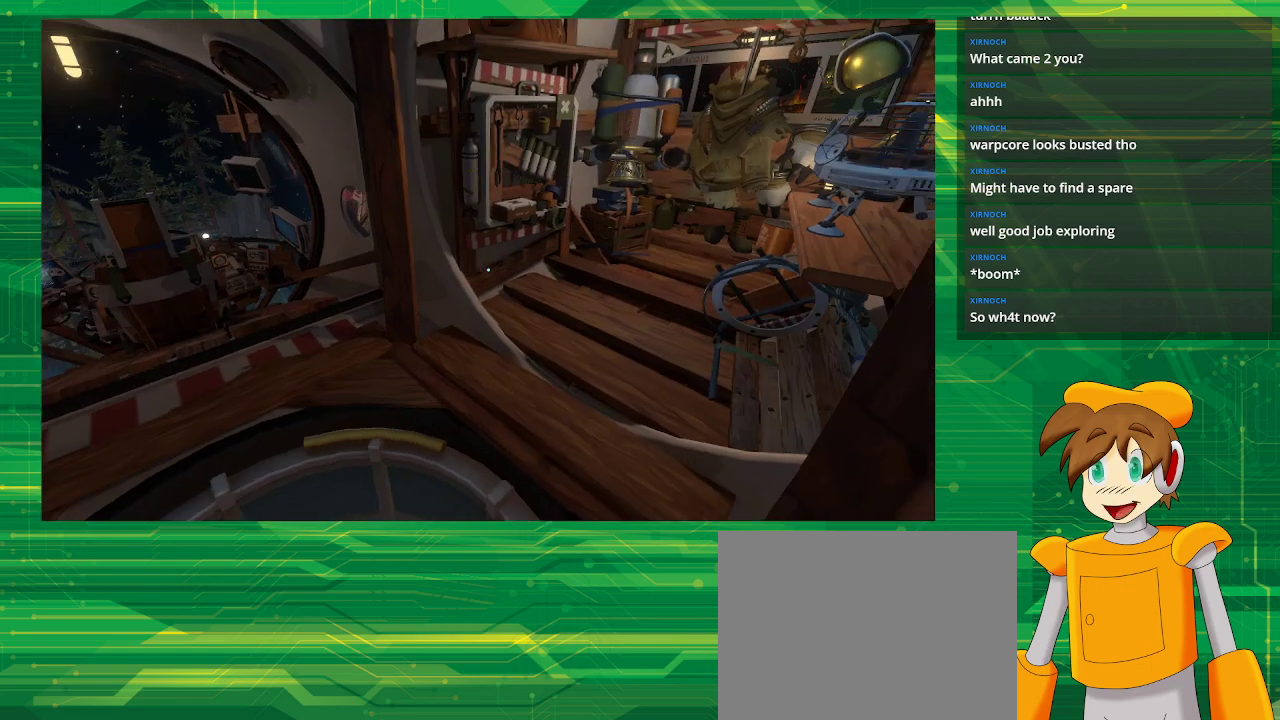
Gameplay with a controller (PlayStation layout); each line is a JSON object with the inputs held at the frame after it. "events" lists button and stick changes between this image and that frame as [ms after this image, input, new state], when the widget could be followed in between. Not read: L3 R3.
{"buttons": [], "left_stick": "up", "right_stick": "center", "events": [[233, "right_stick", "center"], [333, "left_stick", "up"]]}
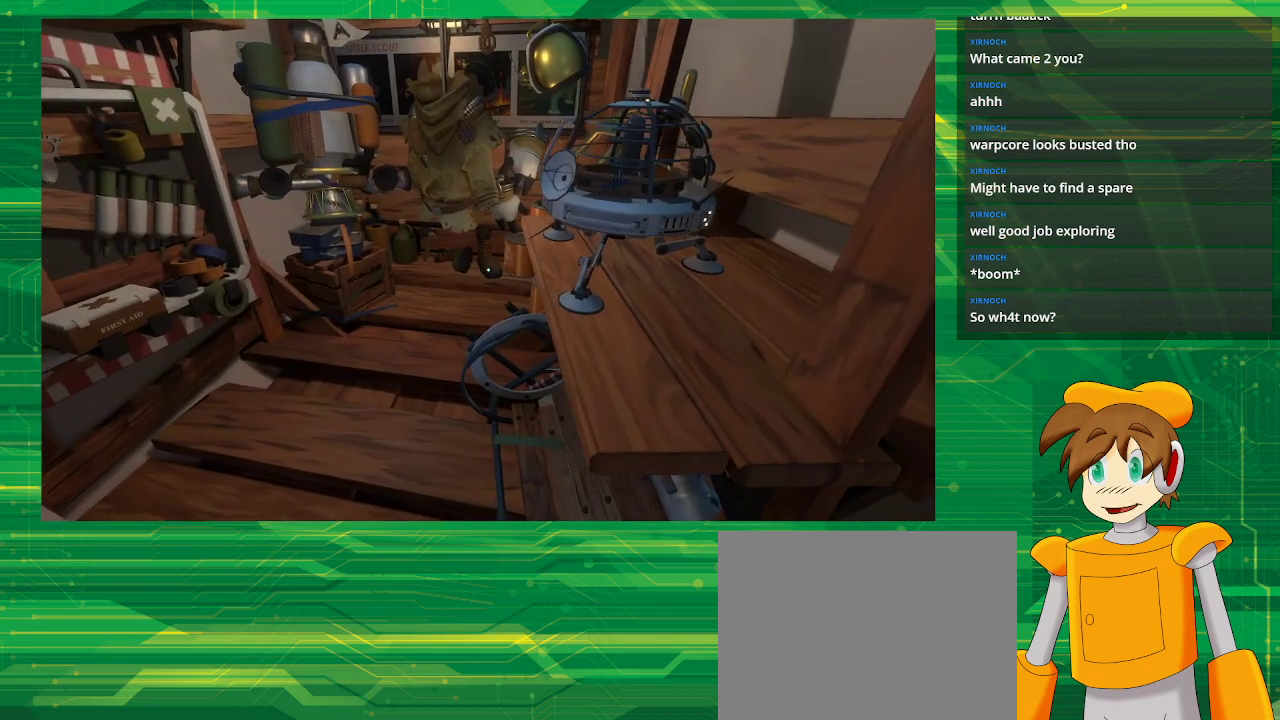
{"buttons": [], "left_stick": "up", "right_stick": "center", "events": [[267, "left_stick", "up-left"], [417, "left_stick", "up"]]}
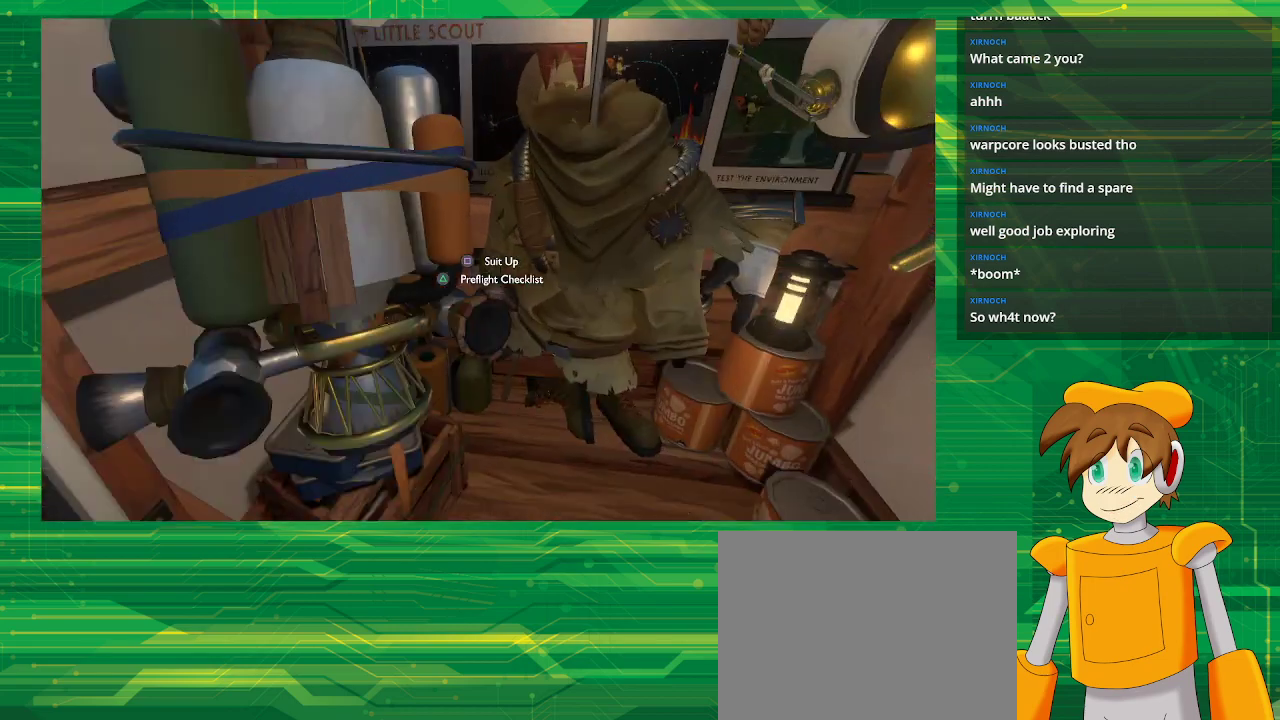
{"buttons": [], "left_stick": "center", "right_stick": "center", "events": [[17, "right_stick", "right"], [200, "left_stick", "center"], [317, "right_stick", "center"]]}
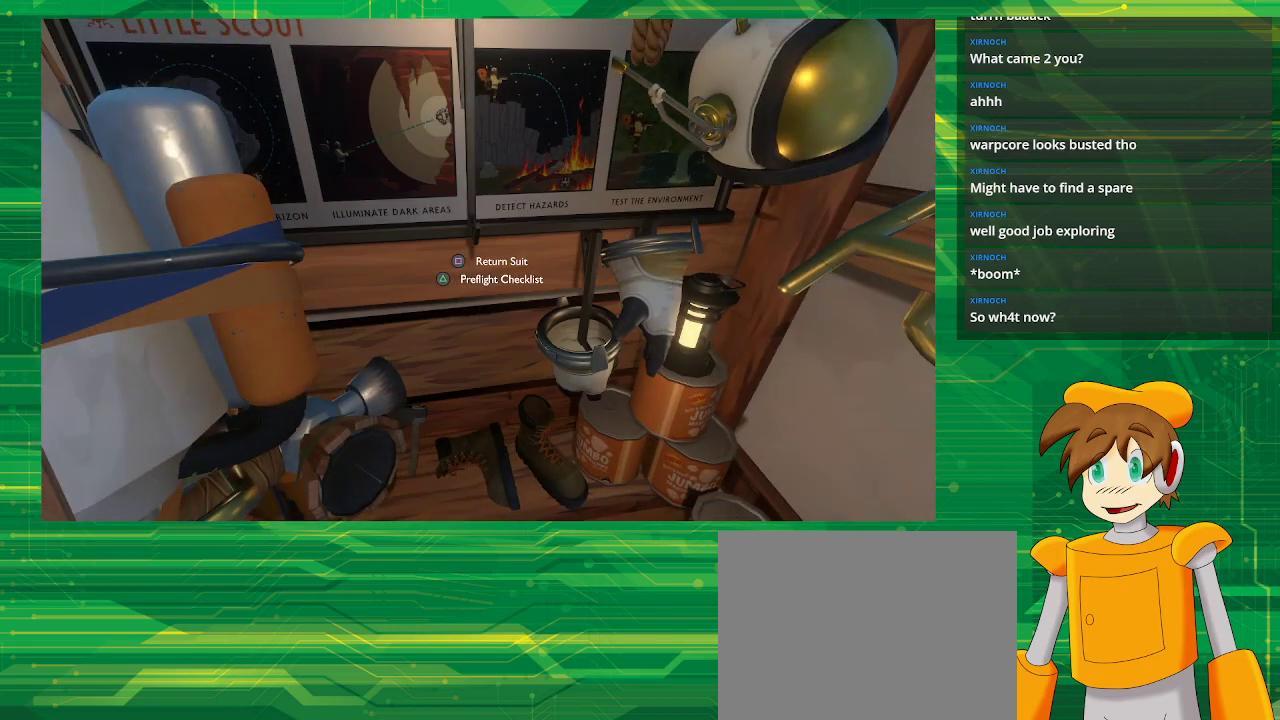
{"buttons": [], "left_stick": "down", "right_stick": "left", "events": [[50, "SQUARE", "down"], [167, "SQUARE", "up"], [167, "left_stick", "down"], [333, "right_stick", "left"]]}
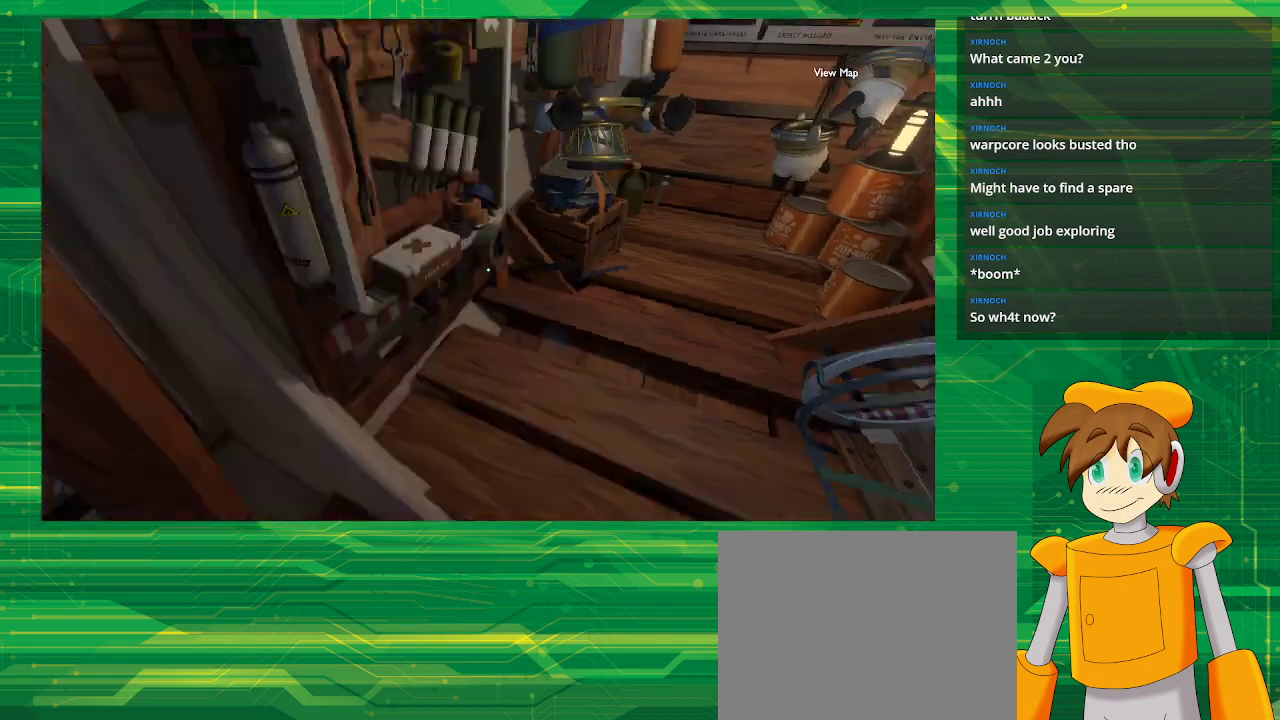
{"buttons": [], "left_stick": "up-left", "right_stick": "left", "events": [[167, "left_stick", "down-left"], [483, "left_stick", "up-left"]]}
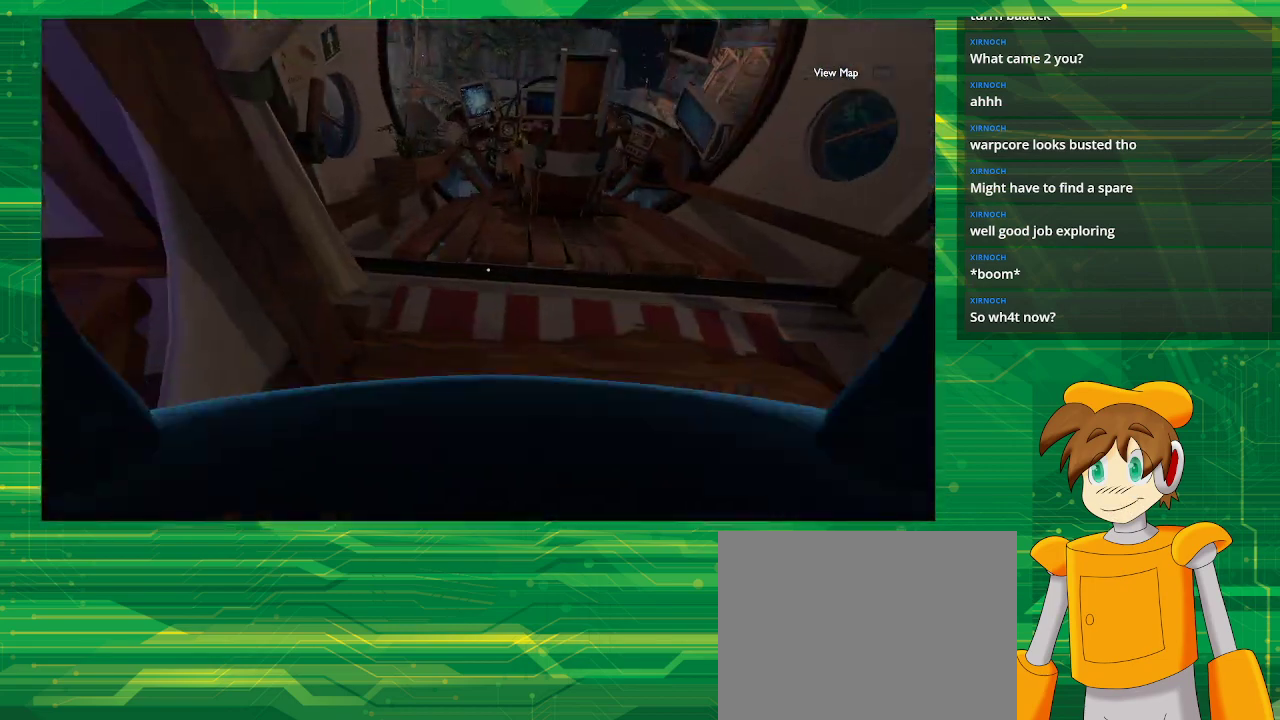
{"buttons": [], "left_stick": "up", "right_stick": "down-right", "events": [[33, "right_stick", "center"], [150, "left_stick", "up"], [467, "right_stick", "down-right"]]}
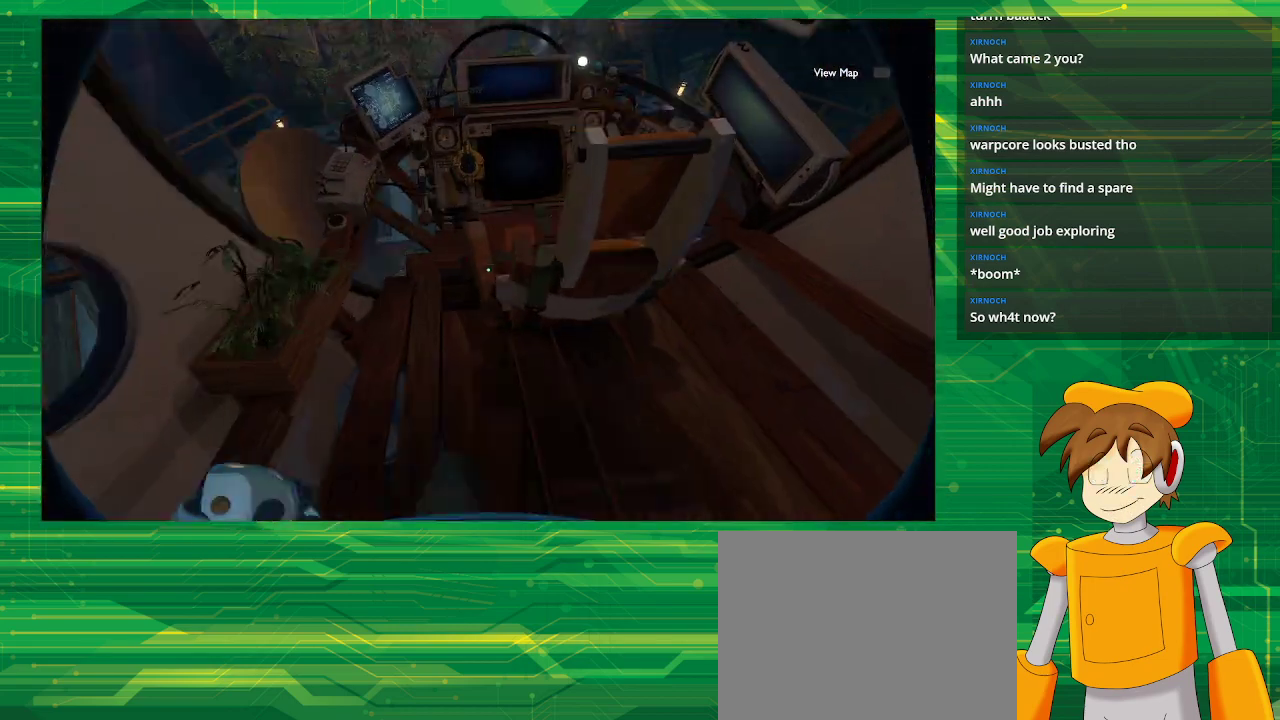
{"buttons": ["SQUARE"], "left_stick": "center", "right_stick": "center", "events": [[83, "right_stick", "center"], [200, "left_stick", "center"], [483, "SQUARE", "down"]]}
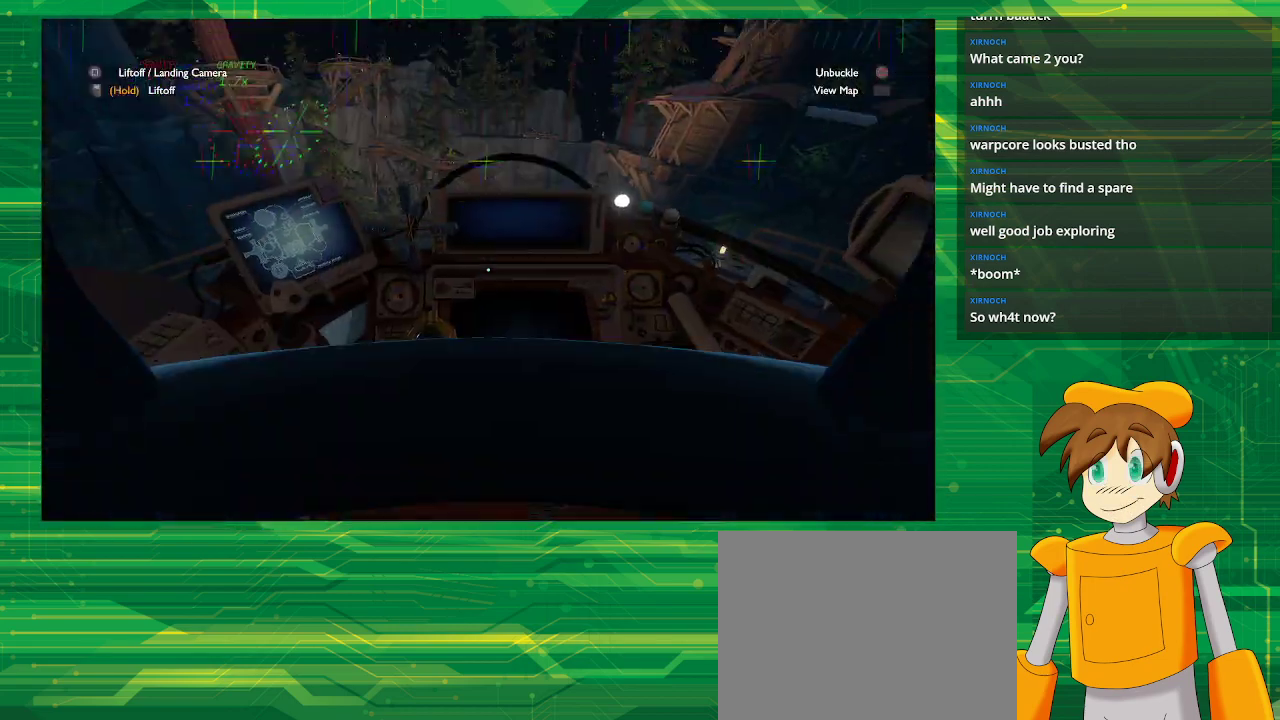
{"buttons": [], "left_stick": "center", "right_stick": "center", "events": [[167, "SQUARE", "up"]]}
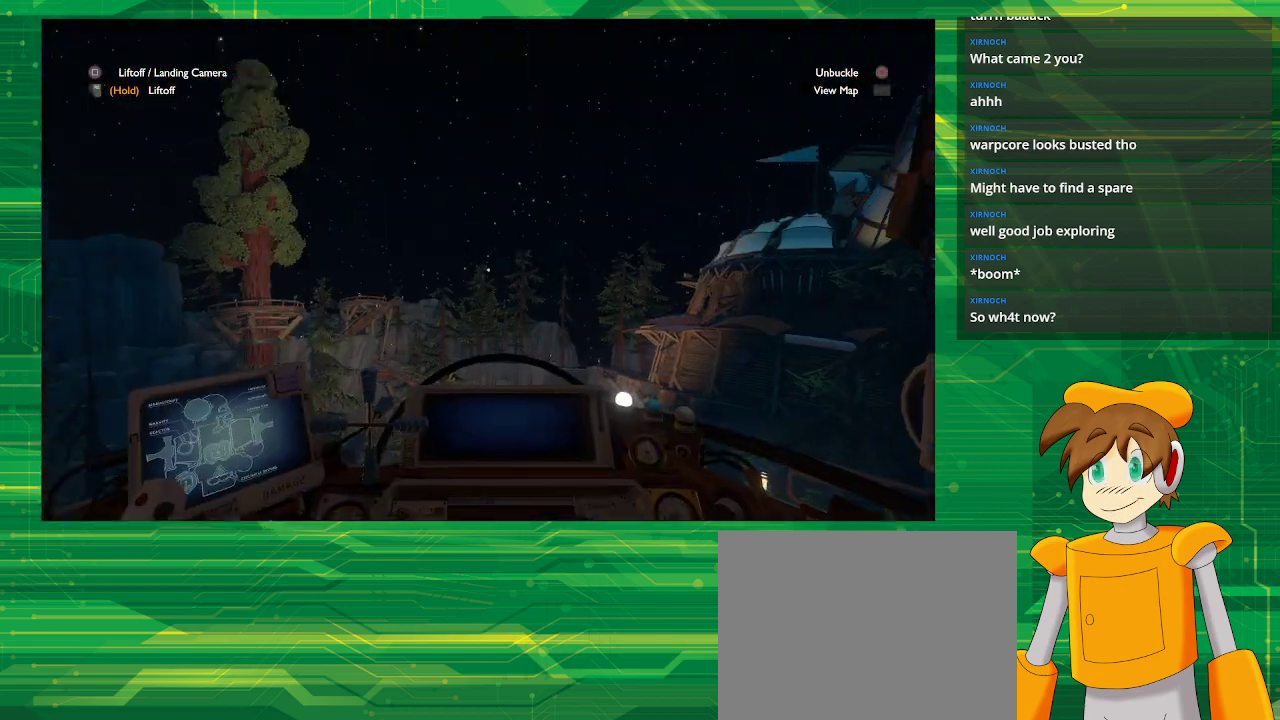
{"buttons": [], "left_stick": "center", "right_stick": "center", "events": []}
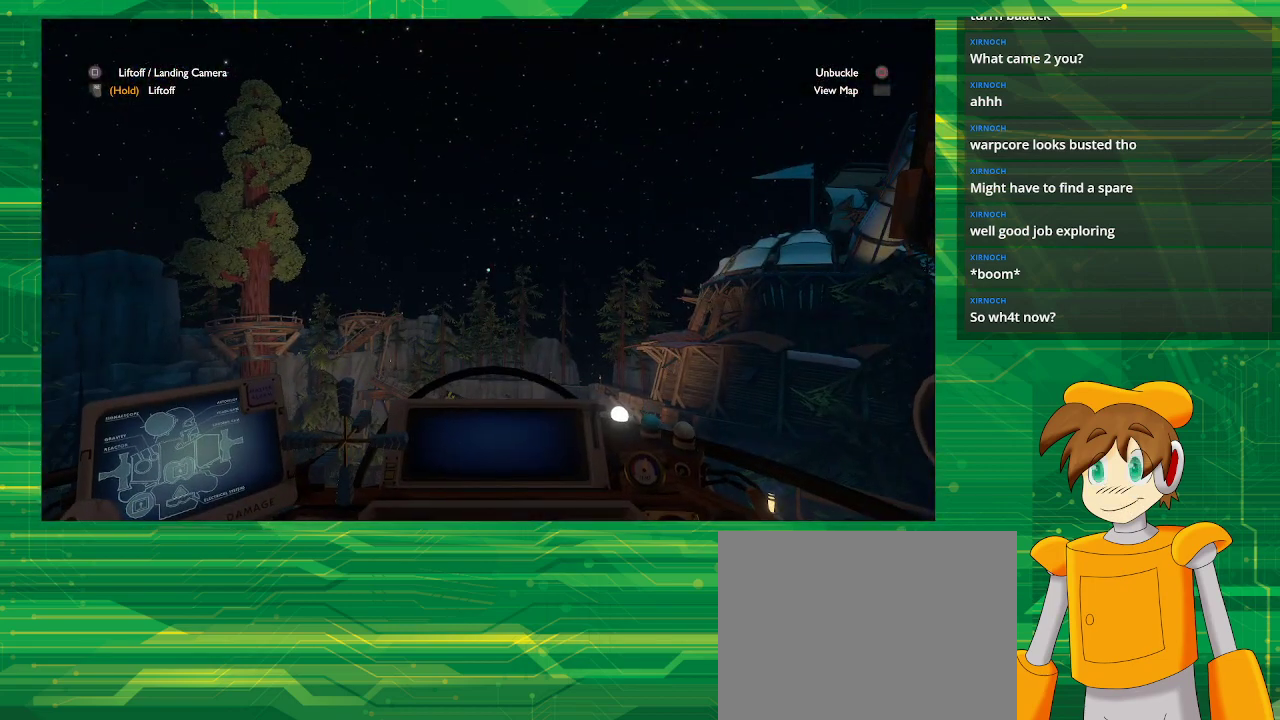
{"buttons": [], "left_stick": "center", "right_stick": "center", "events": [[383, "TOUCHPAD", "down"], [500, "TOUCHPAD", "up"]]}
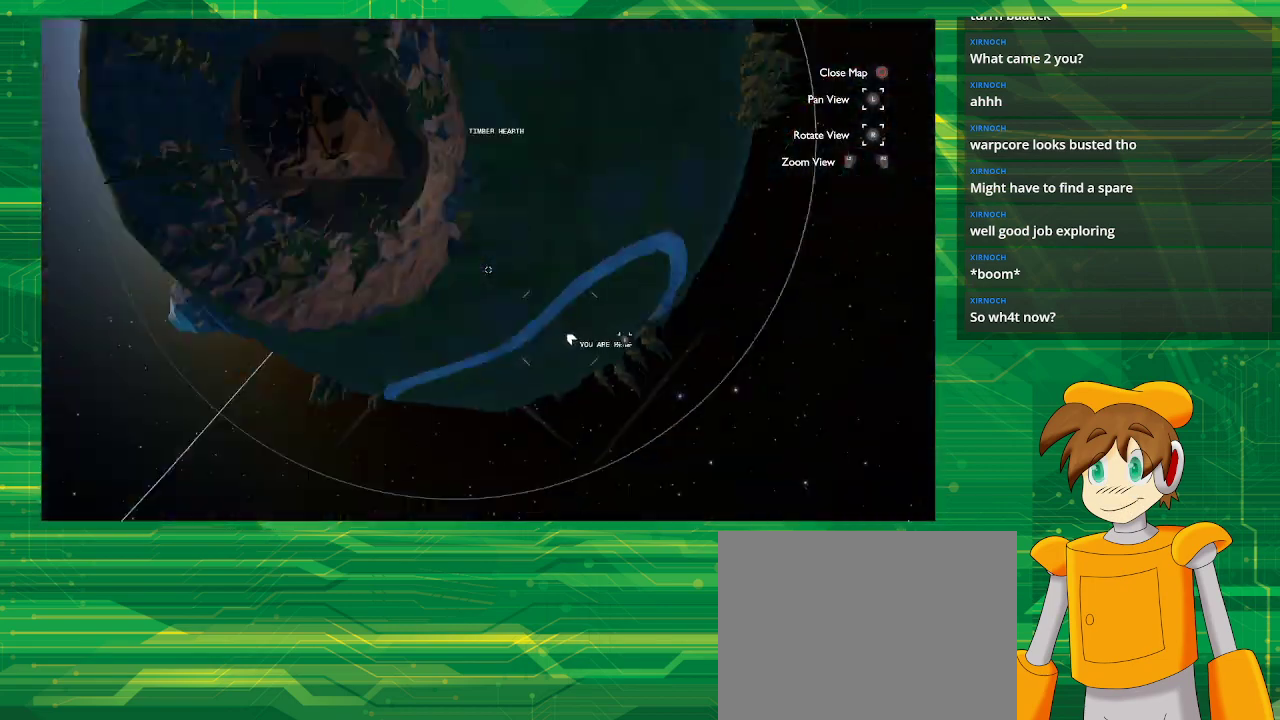
{"buttons": [], "left_stick": "center", "right_stick": "center", "events": []}
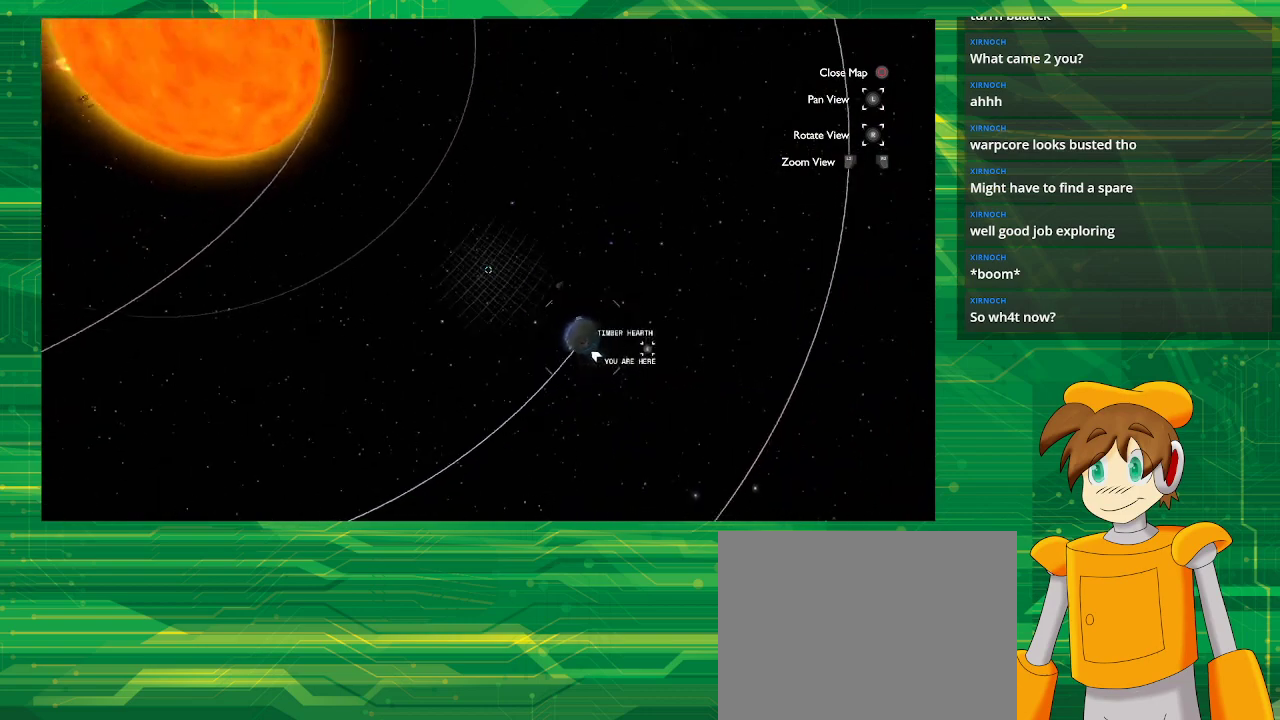
{"buttons": [], "left_stick": "center", "right_stick": "center", "events": []}
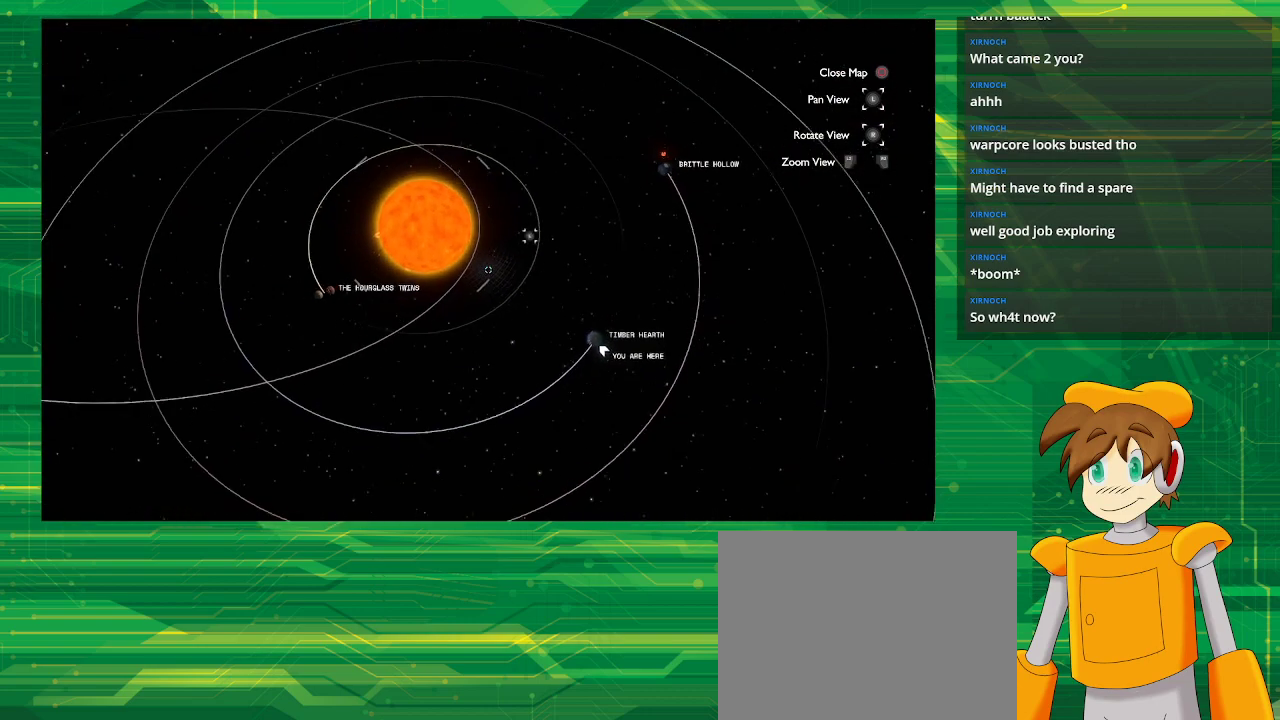
{"buttons": [], "left_stick": "center", "right_stick": "center", "events": []}
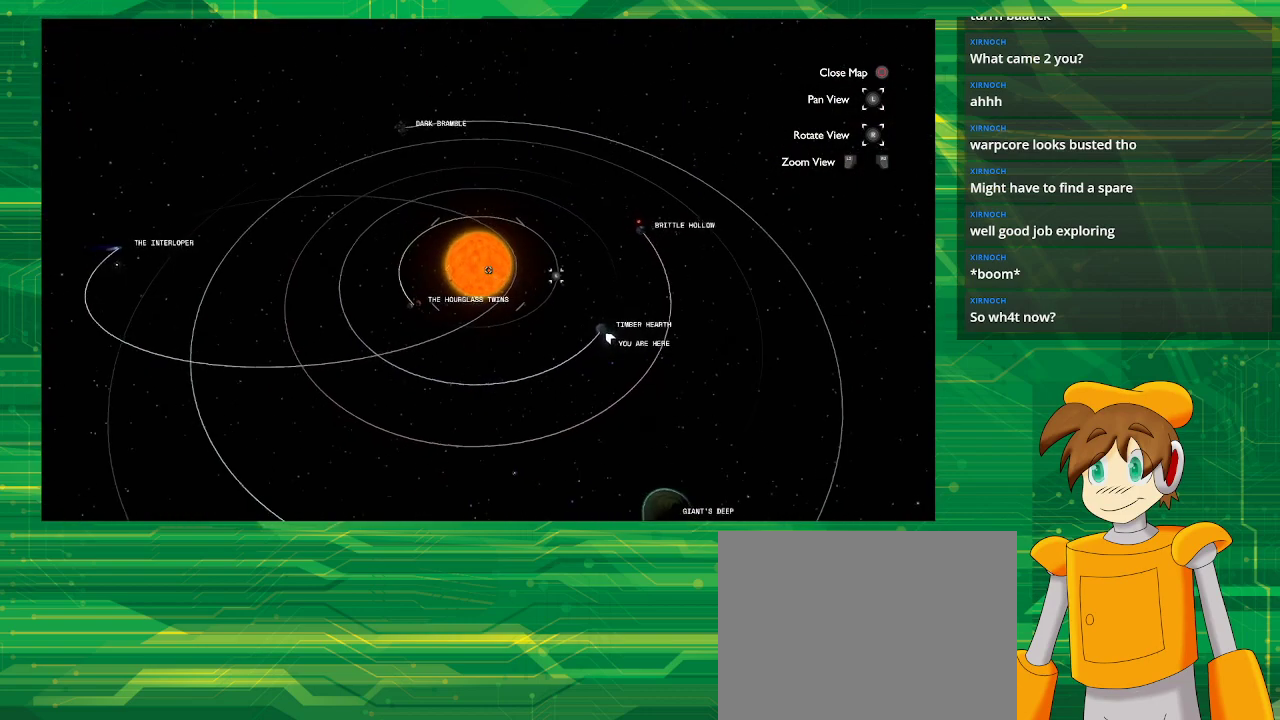
{"buttons": [], "left_stick": "left", "right_stick": "center", "events": [[417, "left_stick", "left"]]}
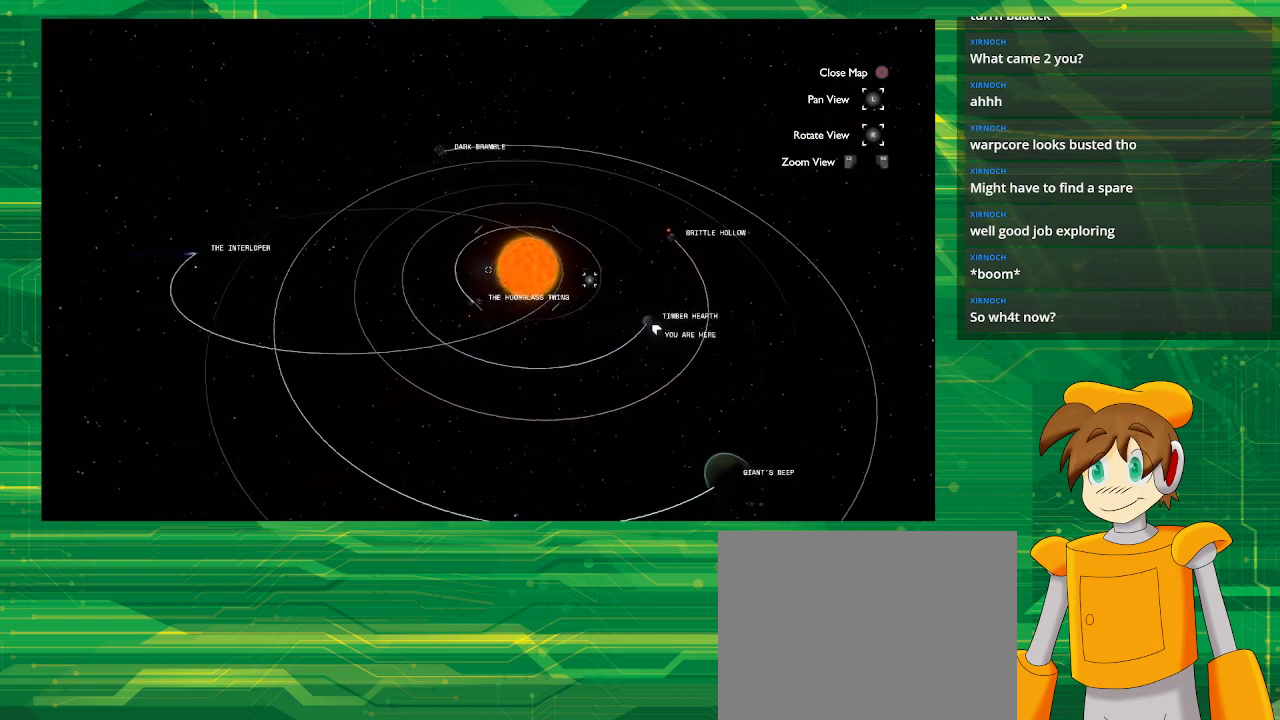
{"buttons": [], "left_stick": "left", "right_stick": "center", "events": []}
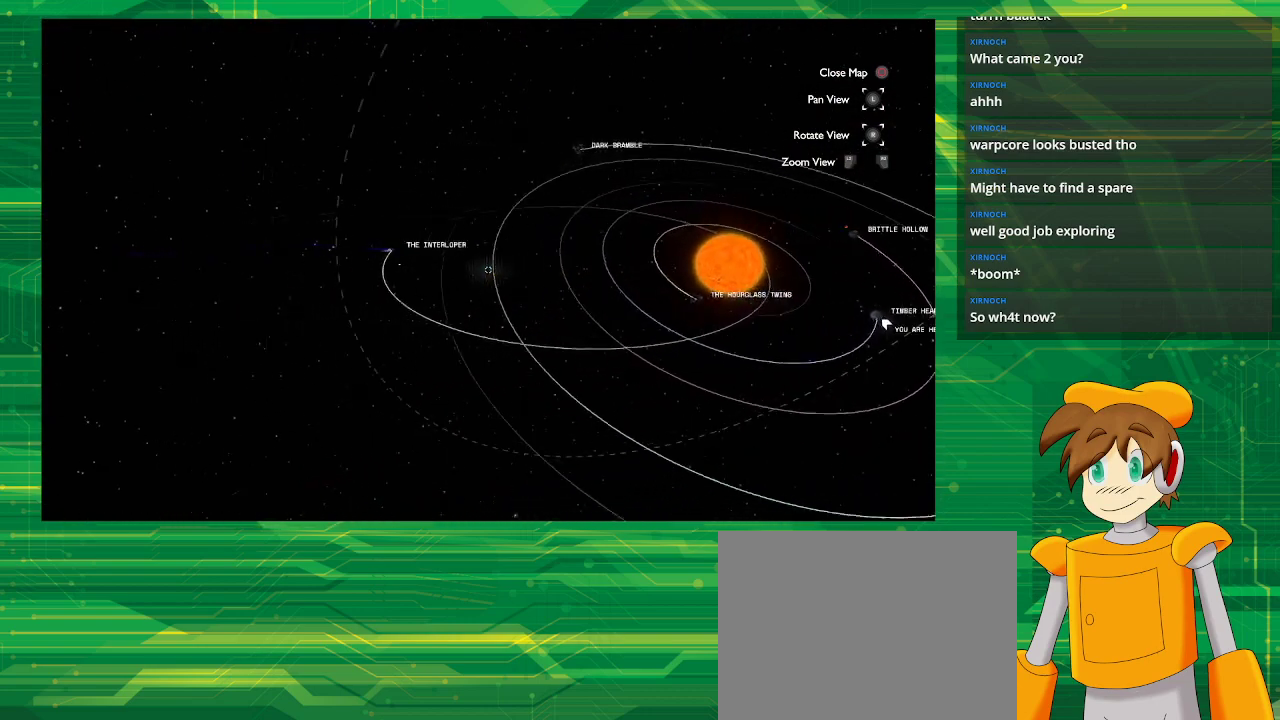
{"buttons": [], "left_stick": "center", "right_stick": "center", "events": [[183, "left_stick", "center"]]}
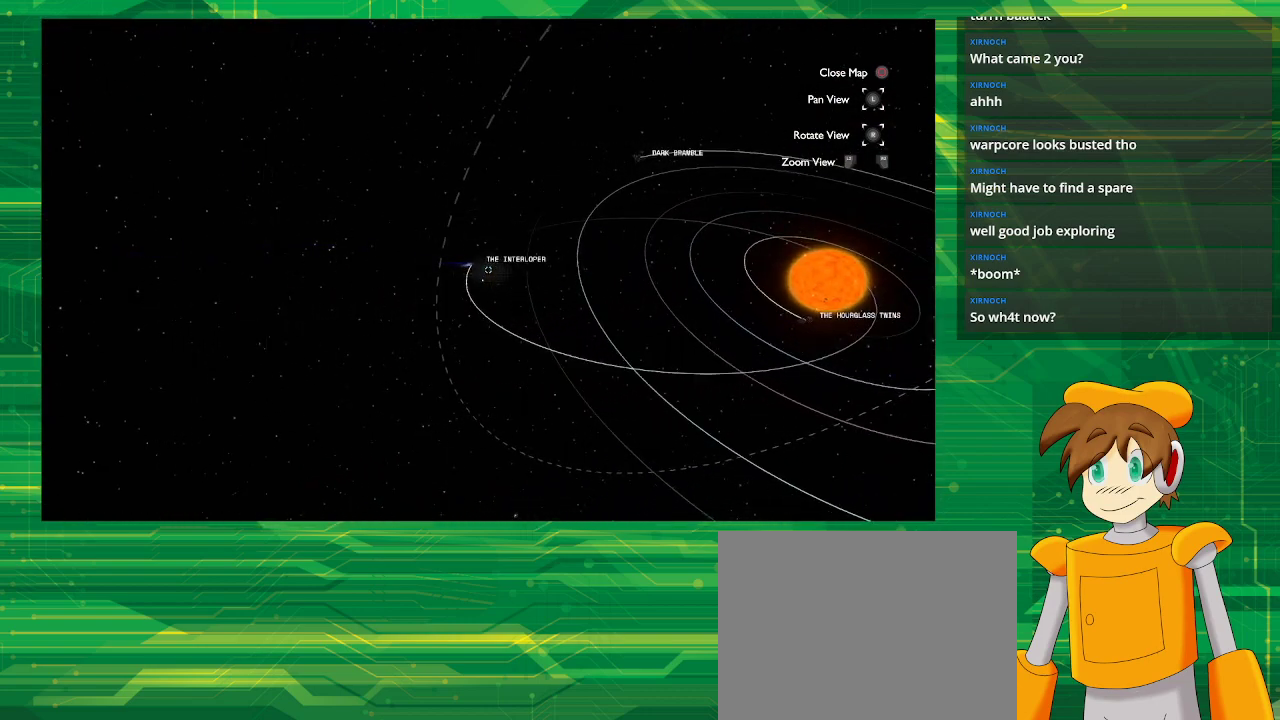
{"buttons": [], "left_stick": "down", "right_stick": "center", "events": [[50, "left_stick", "up-left"], [183, "left_stick", "center"], [483, "left_stick", "down"]]}
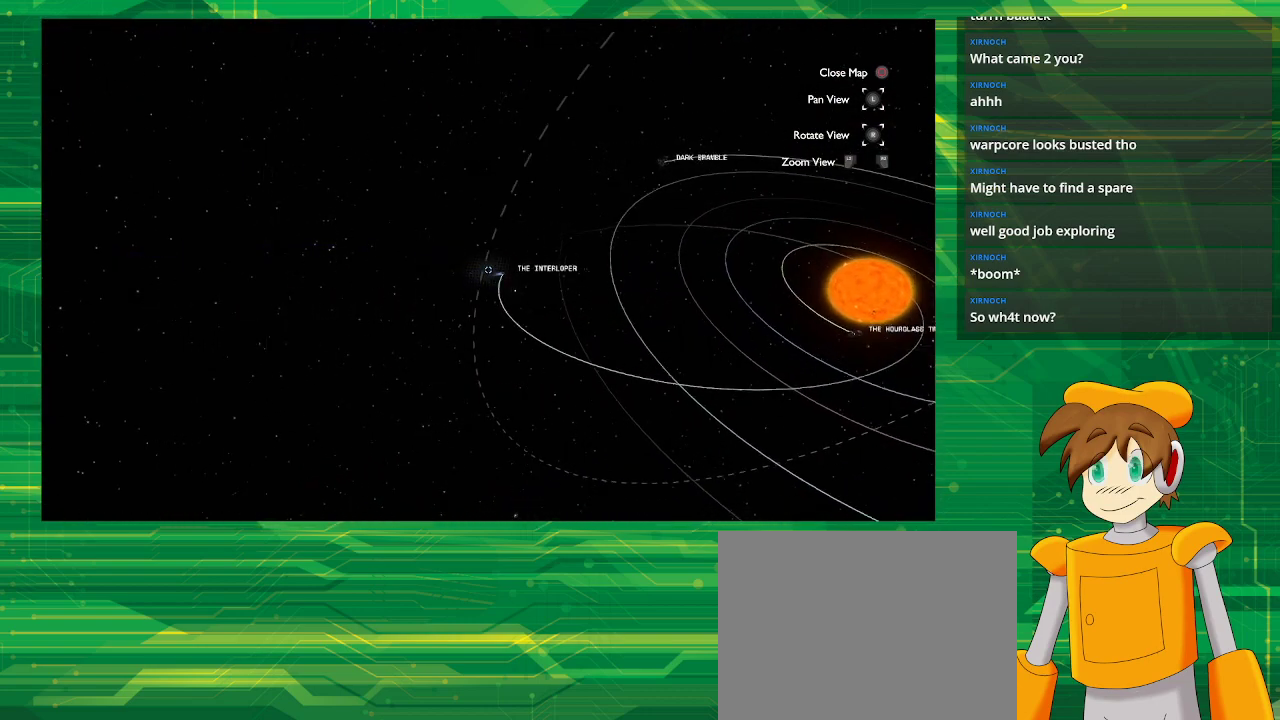
{"buttons": [], "left_stick": "center", "right_stick": "center", "events": [[83, "left_stick", "center"]]}
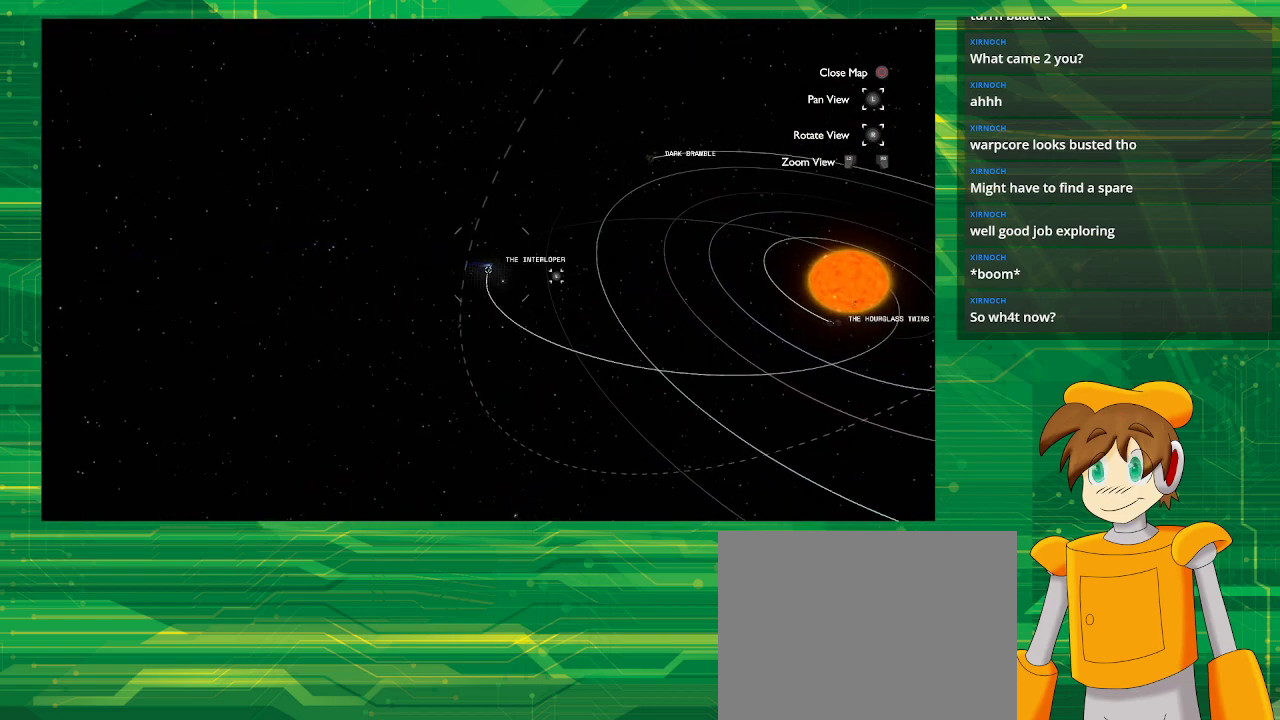
{"buttons": [], "left_stick": "center", "right_stick": "center", "events": []}
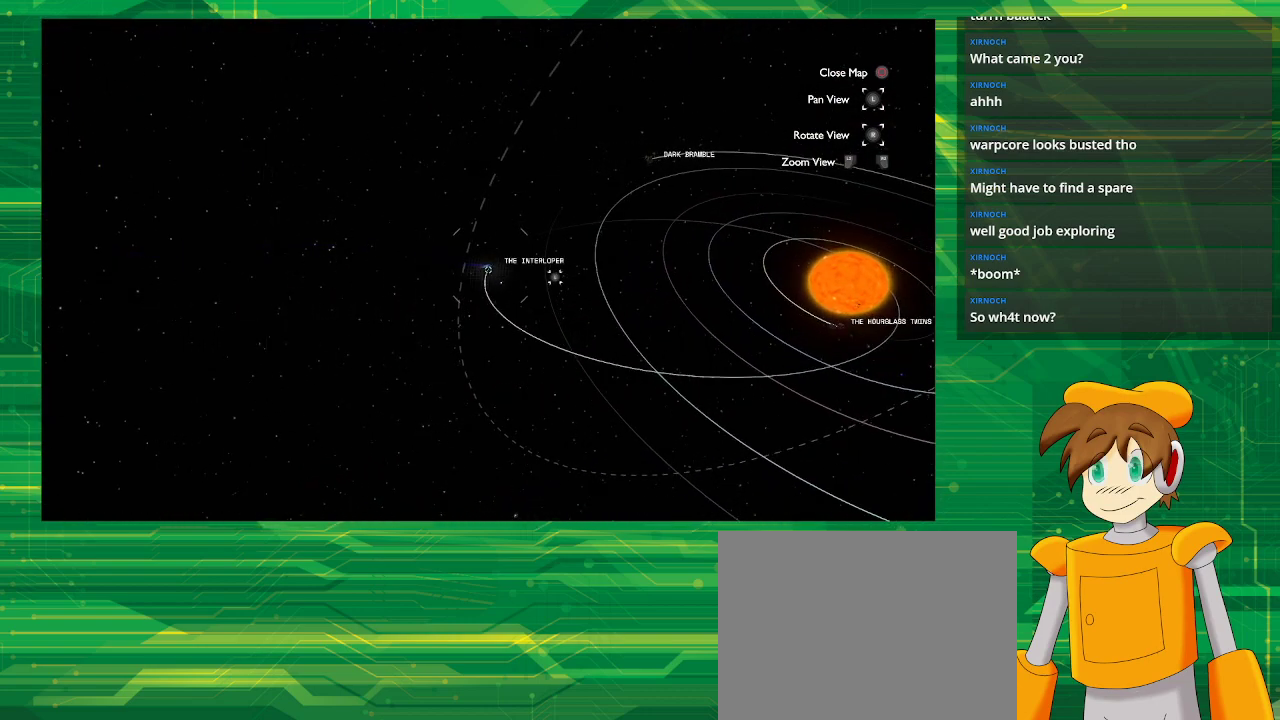
{"buttons": [], "left_stick": "center", "right_stick": "center", "events": []}
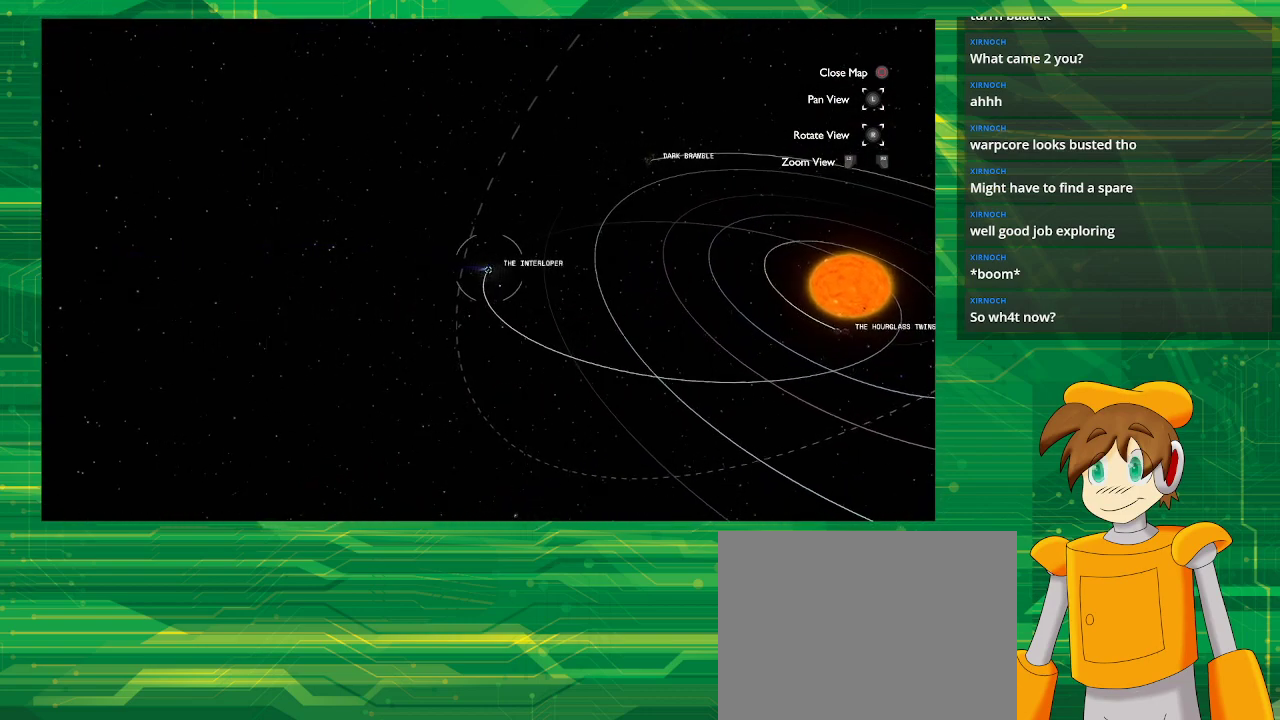
{"buttons": ["CIRCLE"], "left_stick": "center", "right_stick": "center", "events": [[367, "CIRCLE", "down"]]}
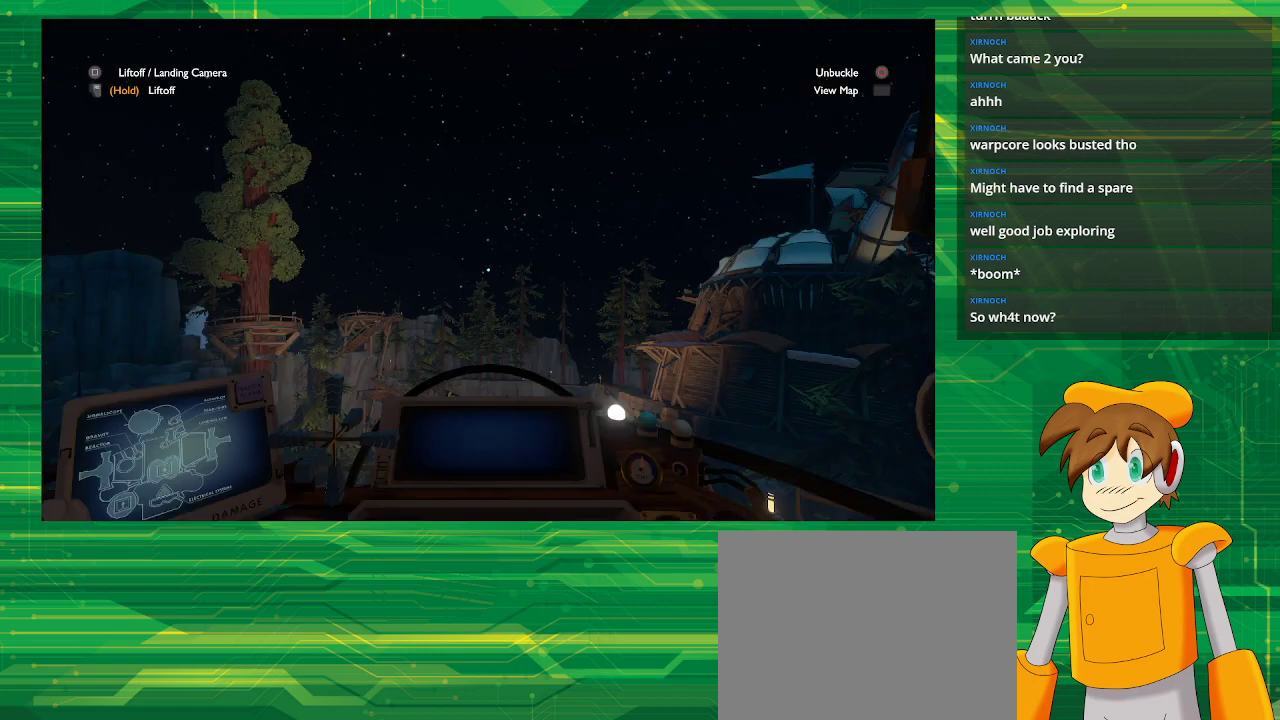
{"buttons": ["R2"], "left_stick": "center", "right_stick": "center", "events": [[50, "CIRCLE", "up"], [350, "R2", "down"]]}
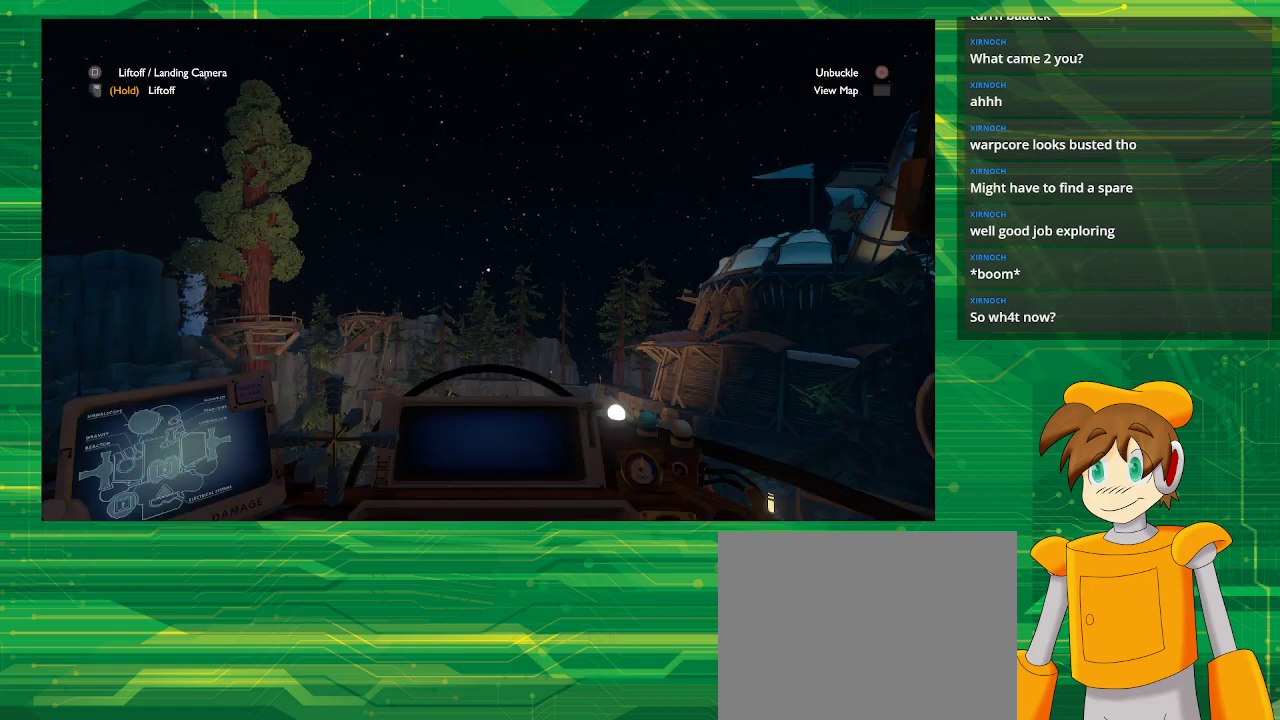
{"buttons": ["R2"], "left_stick": "center", "right_stick": "center", "events": []}
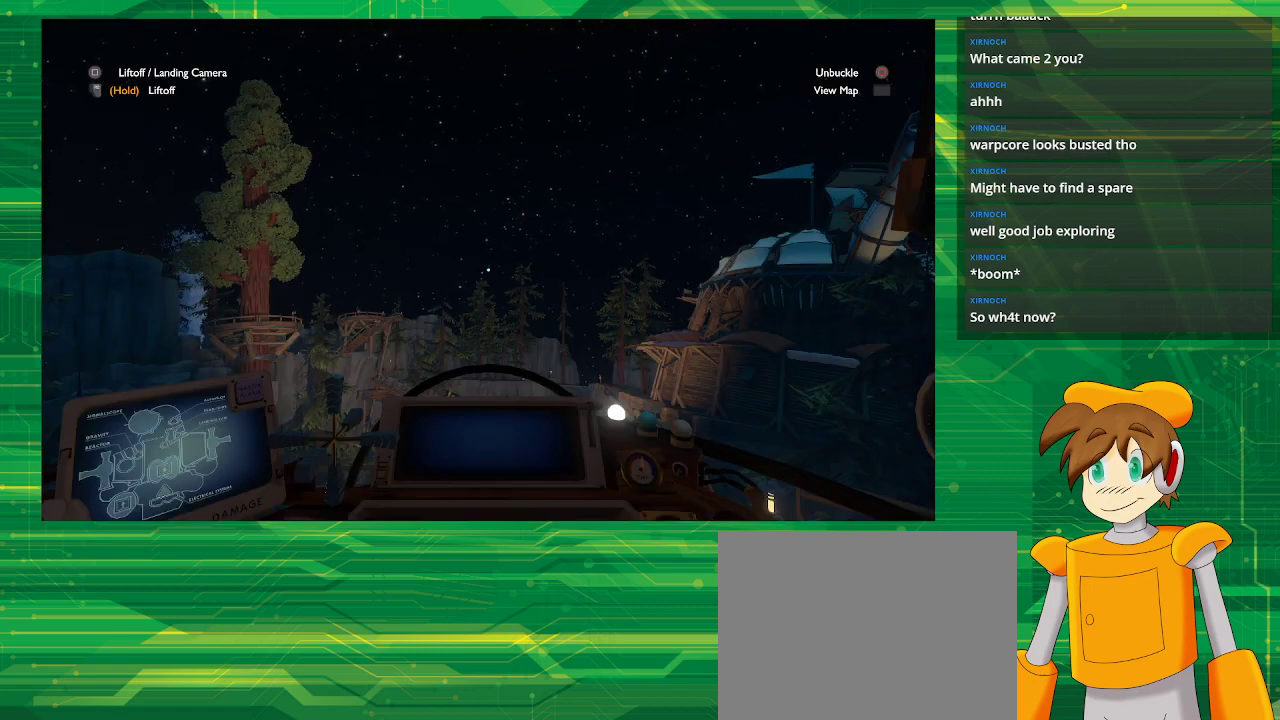
{"buttons": ["R2"], "left_stick": "center", "right_stick": "center", "events": []}
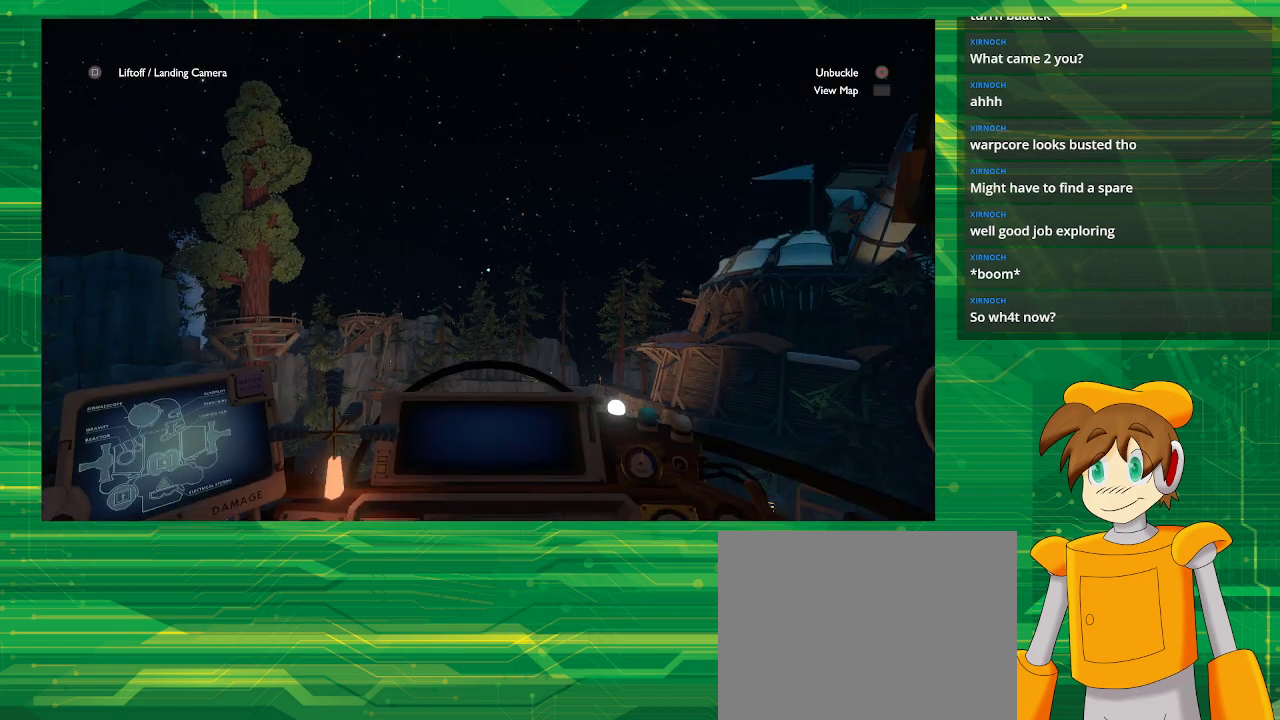
{"buttons": ["R2"], "left_stick": "center", "right_stick": "center", "events": []}
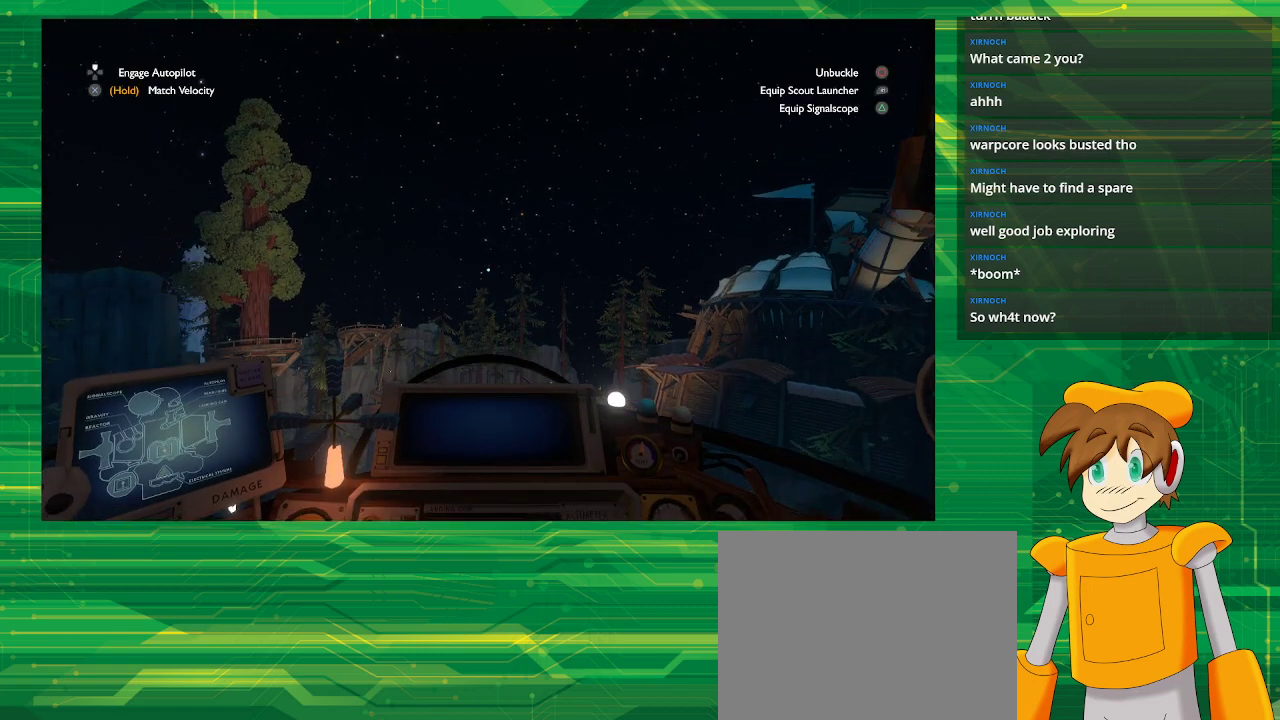
{"buttons": ["R2"], "left_stick": "center", "right_stick": "center", "events": []}
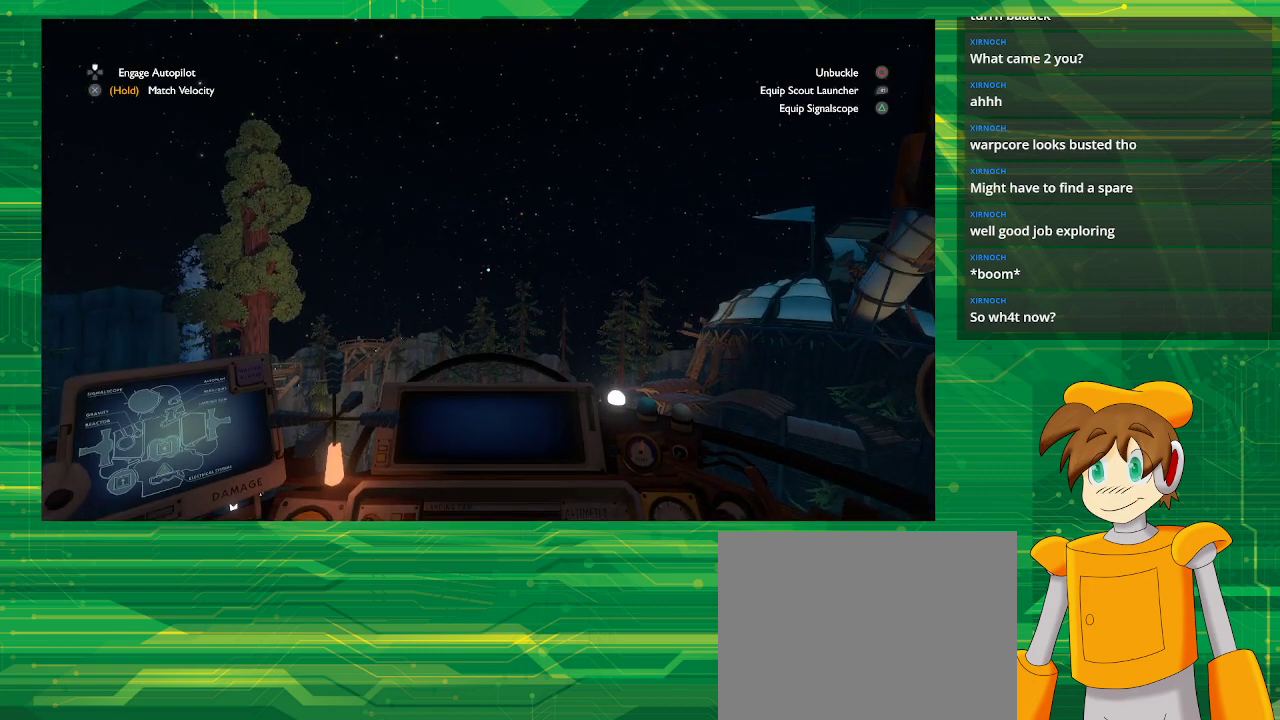
{"buttons": ["R2"], "left_stick": "center", "right_stick": "center", "events": []}